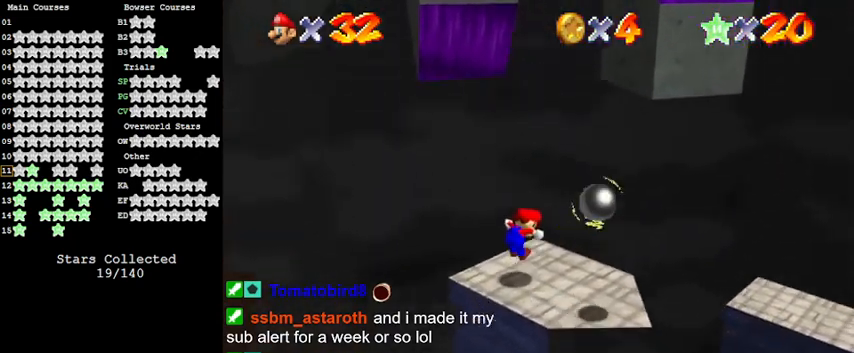
Gameplay with keyboard; each line is a JSON object with the keys held at the frame after it. "events" lists presses ("down") and releases ("up") of "a", "c", "ctrl", "d", "down", "left", "return", "right", "s", "shift", "up", "w", "x" and "y" between this image and that frame as [ms after this image, input, new state], when the widget could be followed in between. No other keys are recorded. Mouse input is not recorded.
{"keys": ["down", "left", "shift"], "events": [[333, "shift", "down"], [400, "down", "down"], [400, "left", "down"]]}
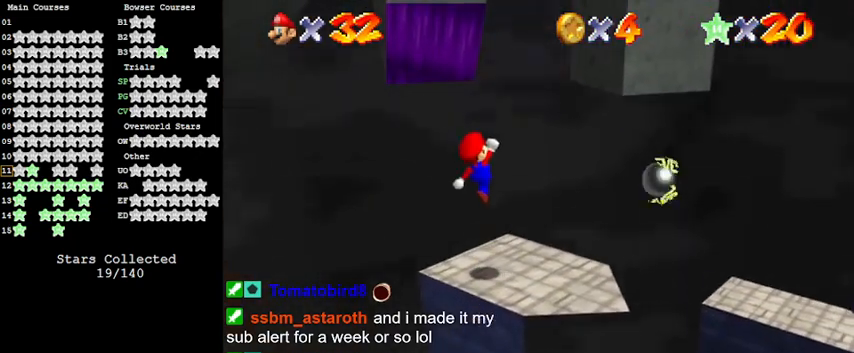
{"keys": [], "events": [[67, "shift", "up"], [133, "down", "up"], [133, "left", "up"], [233, "right", "down"], [267, "up", "down"], [433, "right", "up"], [467, "up", "up"]]}
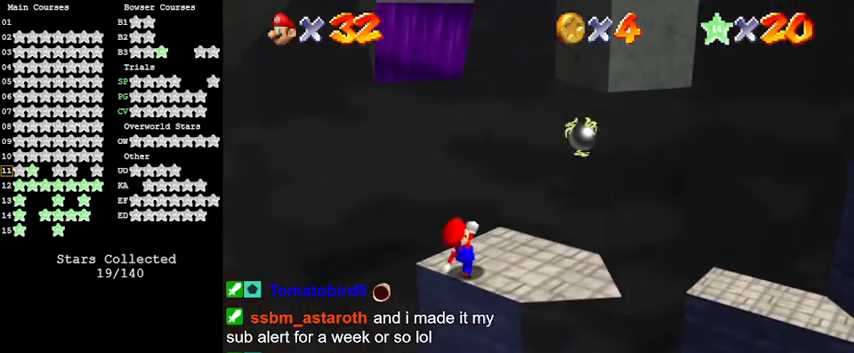
{"keys": ["ctrl"], "events": [[233, "shift", "down"], [400, "shift", "up"], [500, "ctrl", "down"]]}
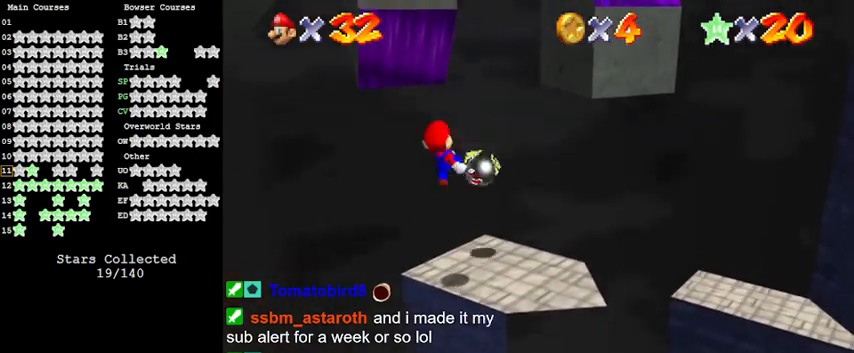
{"keys": [], "events": [[167, "ctrl", "up"]]}
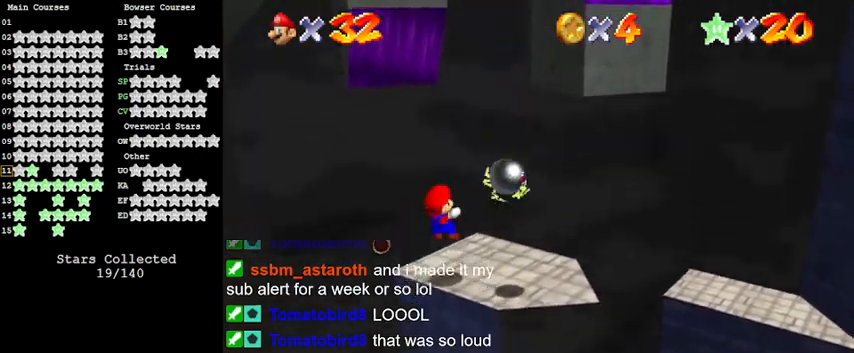
{"keys": ["right", "up"], "events": [[133, "right", "down"], [133, "up", "down"], [167, "shift", "down"], [267, "shift", "up"]]}
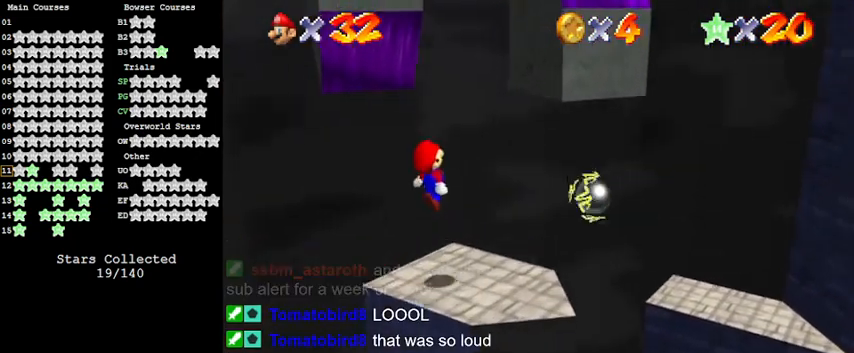
{"keys": ["right", "shift", "up"], "events": [[333, "shift", "down"], [367, "return", "down"], [500, "return", "up"]]}
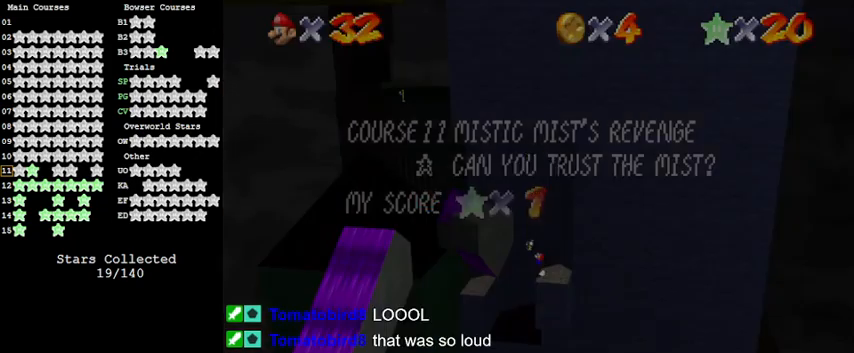
{"keys": ["shift", "up"], "events": [[67, "shift", "up"], [267, "right", "up"], [267, "shift", "down"]]}
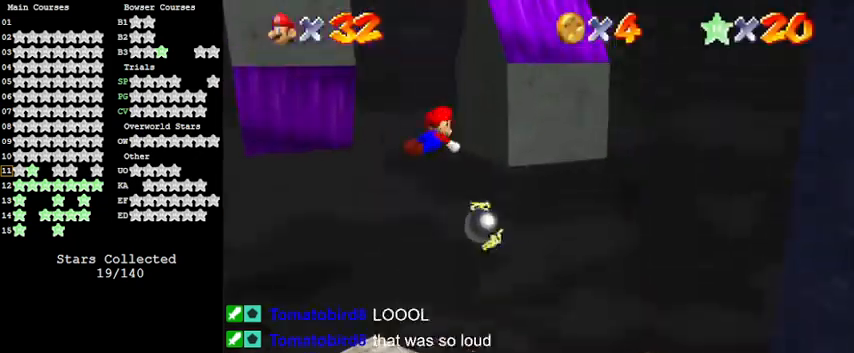
{"keys": ["return", "shift", "up"], "events": [[133, "left", "down"], [167, "left", "up"], [300, "shift", "up"], [467, "return", "down"], [467, "shift", "down"]]}
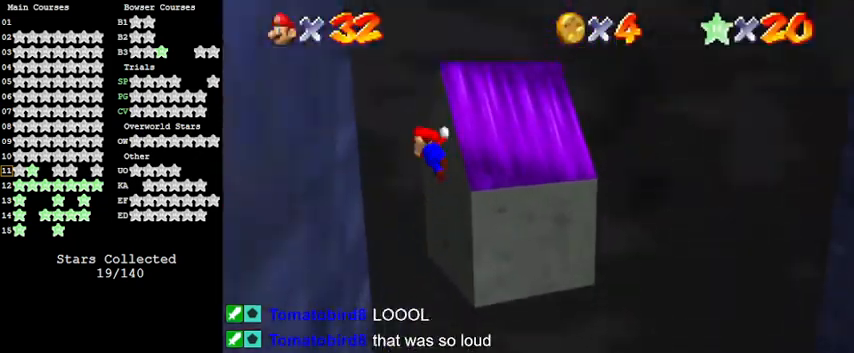
{"keys": ["shift", "up"], "events": [[100, "return", "up"], [167, "shift", "up"], [367, "shift", "down"]]}
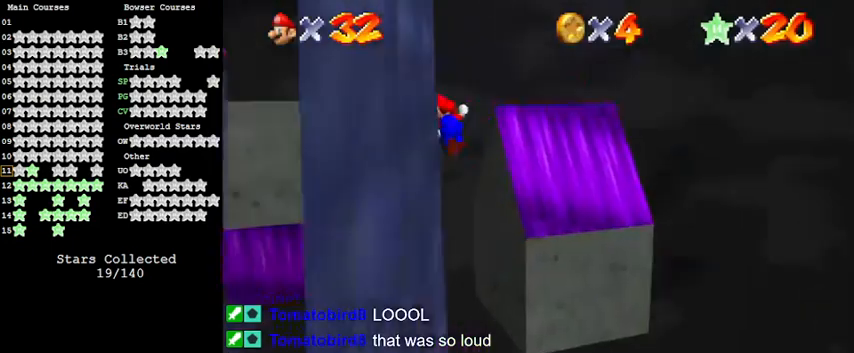
{"keys": ["right", "shift", "up"], "events": [[300, "right", "down"]]}
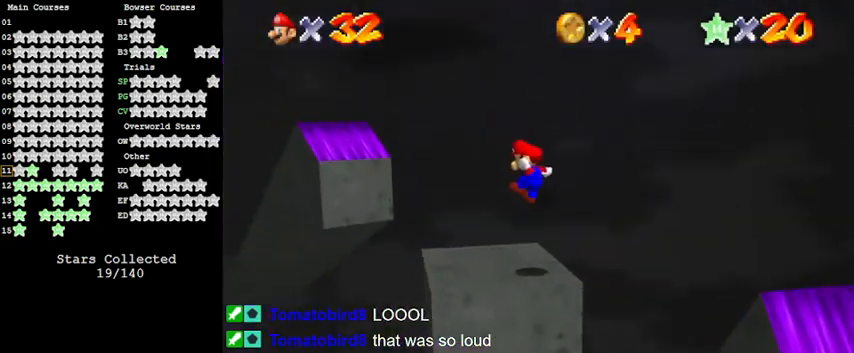
{"keys": ["down", "right", "shift"], "events": [[67, "right", "up"], [167, "right", "down"], [200, "shift", "up"], [267, "up", "up"], [300, "shift", "down"], [400, "down", "down"]]}
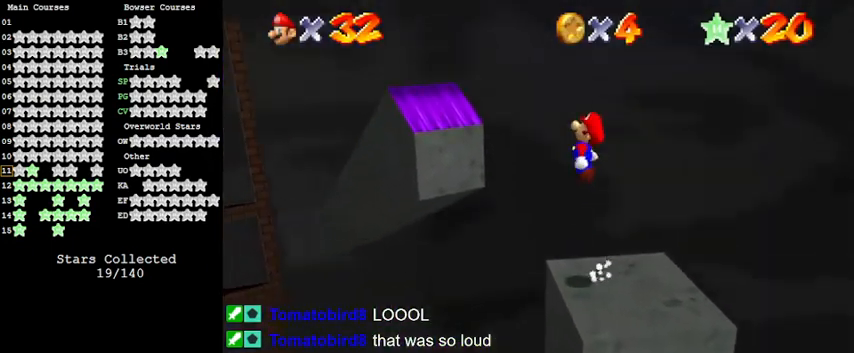
{"keys": [], "events": [[33, "shift", "up"], [67, "down", "up"], [133, "d", "down"], [133, "down", "down"], [267, "d", "up"], [367, "right", "up"], [400, "down", "up"]]}
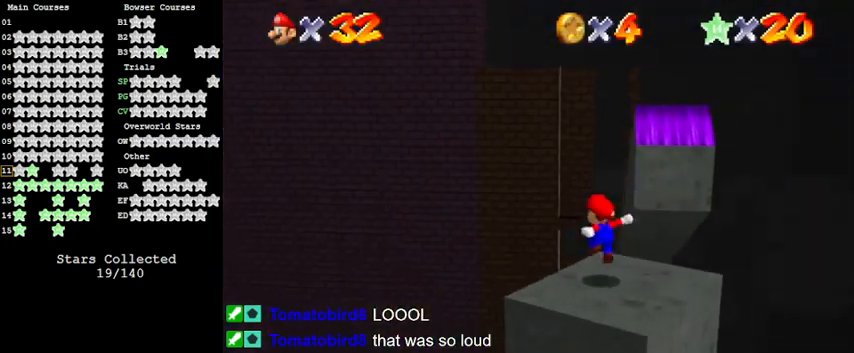
{"keys": [], "events": []}
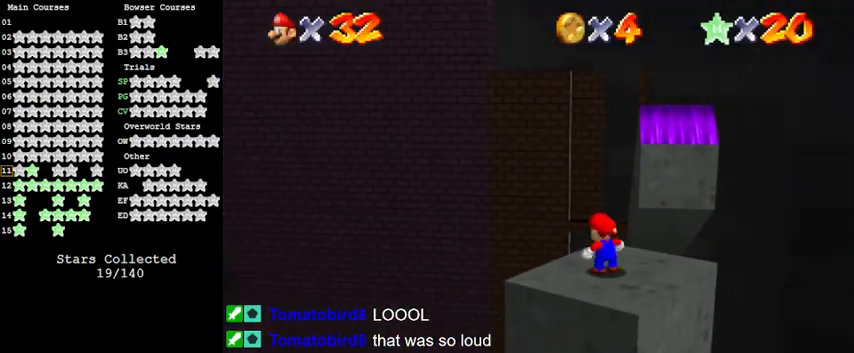
{"keys": ["left"], "events": [[100, "s", "down"], [133, "left", "down"], [233, "s", "up"]]}
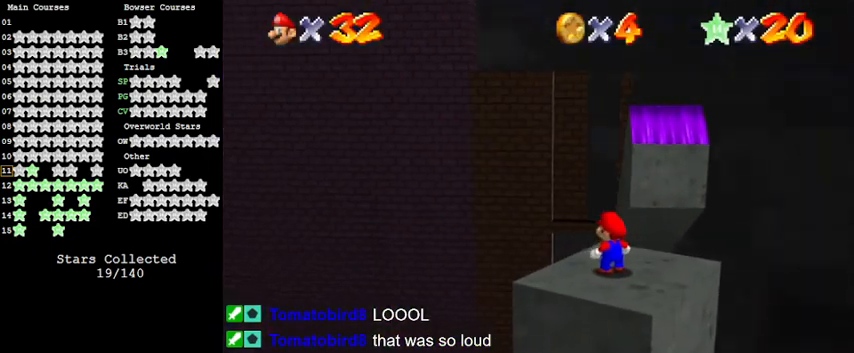
{"keys": ["left", "s"], "events": [[200, "left", "up"], [400, "s", "down"], [433, "left", "down"]]}
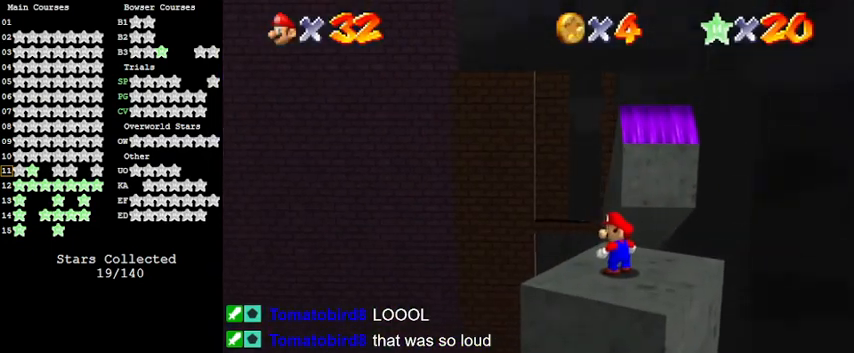
{"keys": [], "events": [[67, "s", "up"], [133, "left", "up"], [300, "up", "down"], [467, "up", "up"]]}
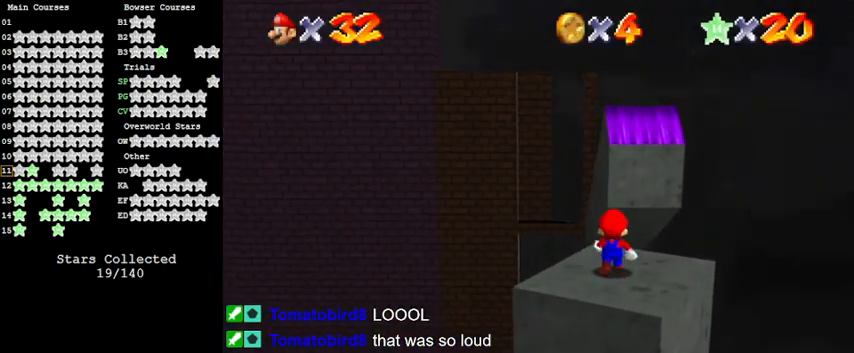
{"keys": [], "events": [[100, "shift", "down"], [233, "shift", "up"], [267, "down", "down"], [333, "right", "down"], [500, "down", "up"], [500, "right", "up"]]}
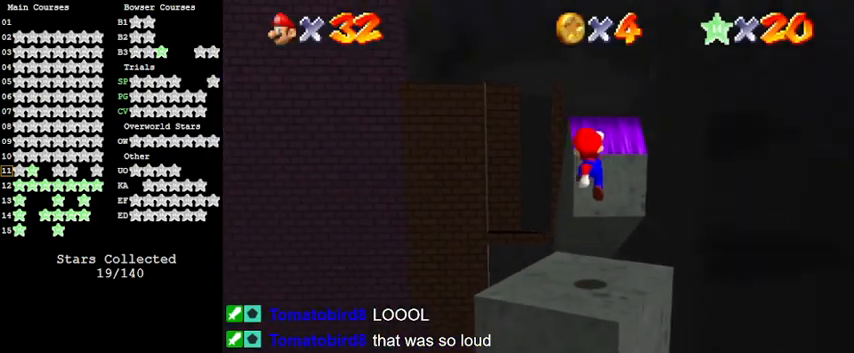
{"keys": ["shift"], "events": [[233, "c", "down"], [267, "s", "down"], [433, "c", "up"], [433, "s", "up"], [500, "shift", "down"]]}
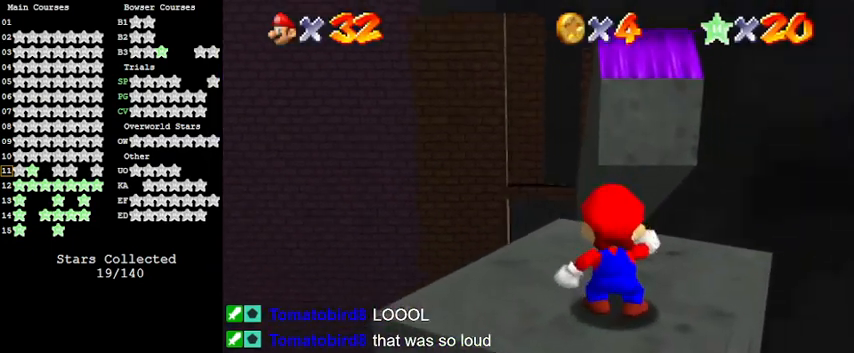
{"keys": ["down", "right"], "events": [[167, "shift", "up"], [300, "down", "down"], [333, "right", "down"]]}
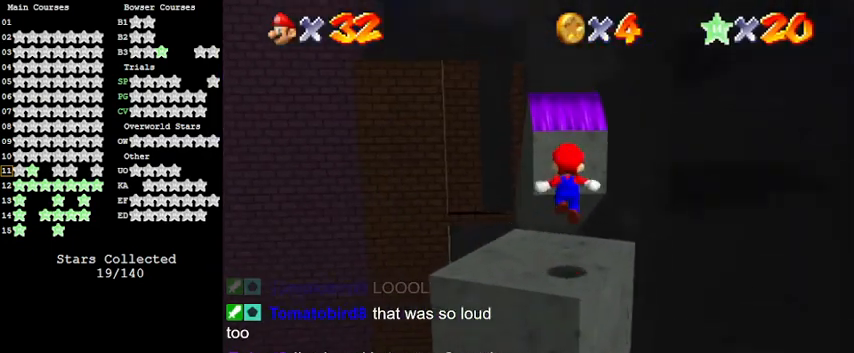
{"keys": [], "events": [[33, "right", "up"], [67, "down", "up"], [400, "shift", "down"], [500, "shift", "up"]]}
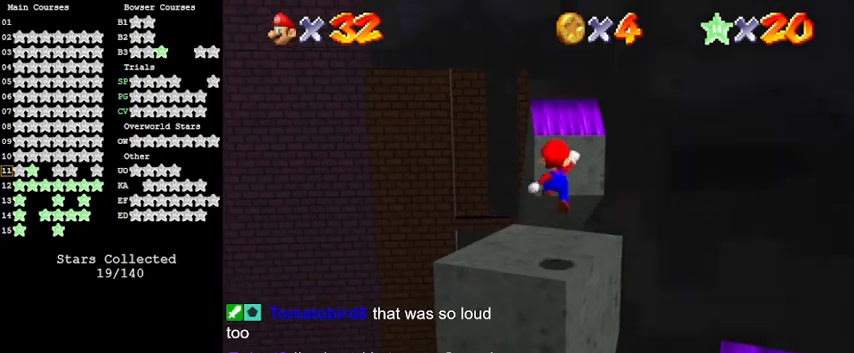
{"keys": ["s"], "events": [[133, "c", "down"], [133, "down", "down"], [167, "down", "up"], [267, "c", "up"], [467, "s", "down"]]}
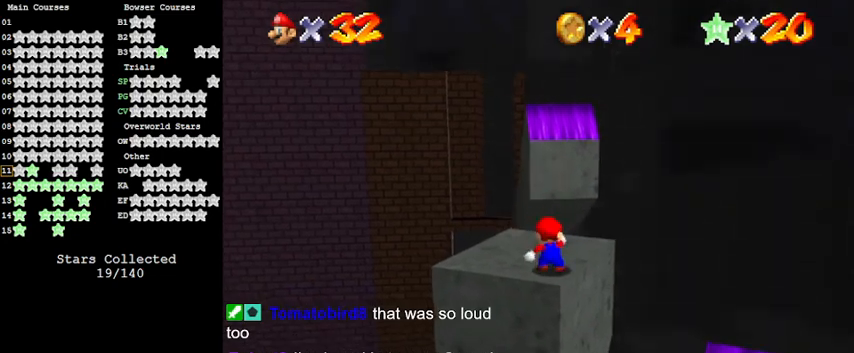
{"keys": ["up"], "events": [[100, "s", "up"], [133, "left", "down"], [267, "left", "up"], [400, "up", "down"]]}
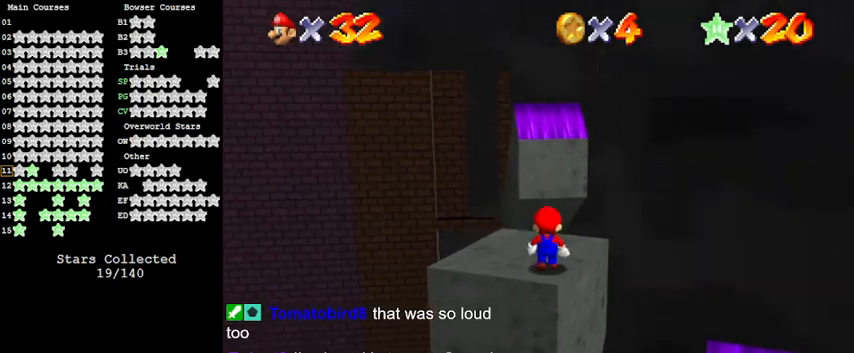
{"keys": ["down"], "events": [[67, "up", "up"], [200, "shift", "down"], [300, "shift", "up"], [367, "down", "down"], [367, "right", "down"], [433, "right", "up"]]}
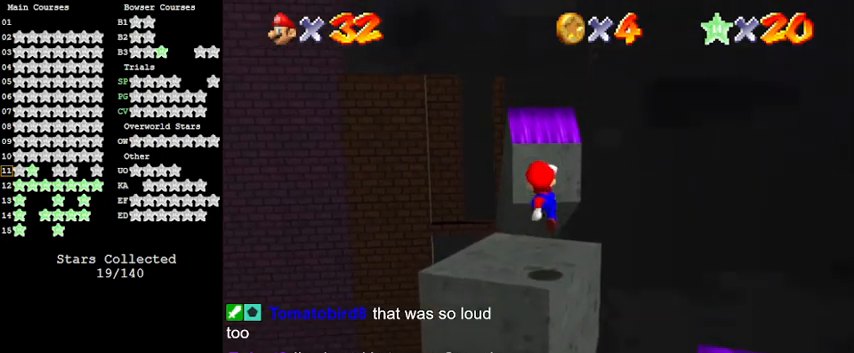
{"keys": ["right", "up"], "events": [[33, "down", "up"], [400, "right", "down"], [433, "up", "down"]]}
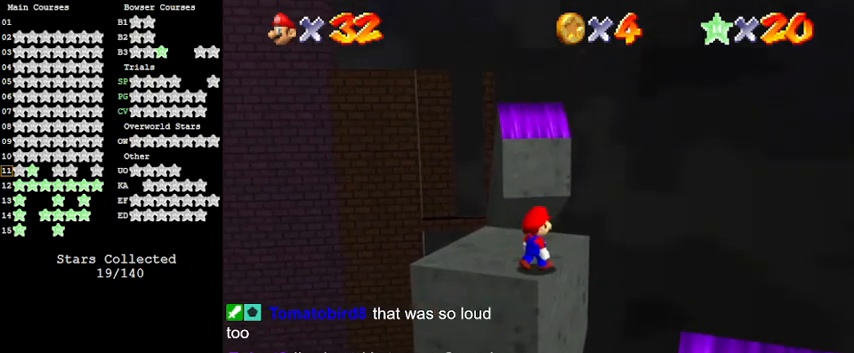
{"keys": [], "events": [[67, "up", "up"], [367, "right", "up"]]}
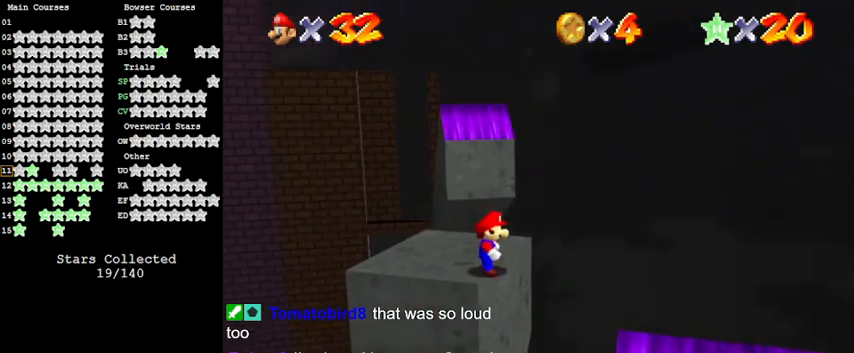
{"keys": ["left"], "events": [[200, "left", "down"]]}
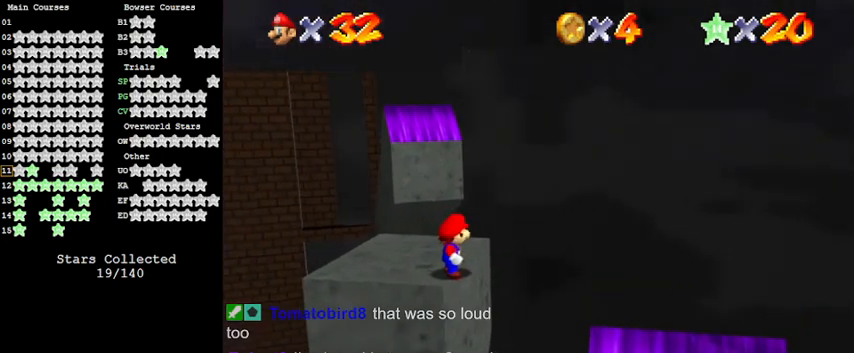
{"keys": [], "events": [[200, "left", "up"]]}
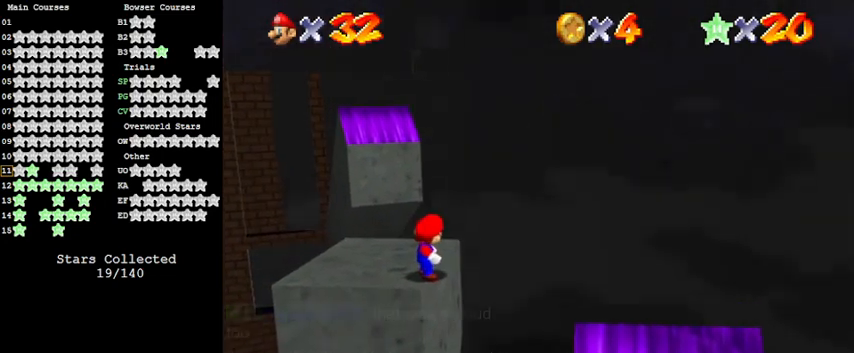
{"keys": ["left"], "events": [[400, "left", "down"]]}
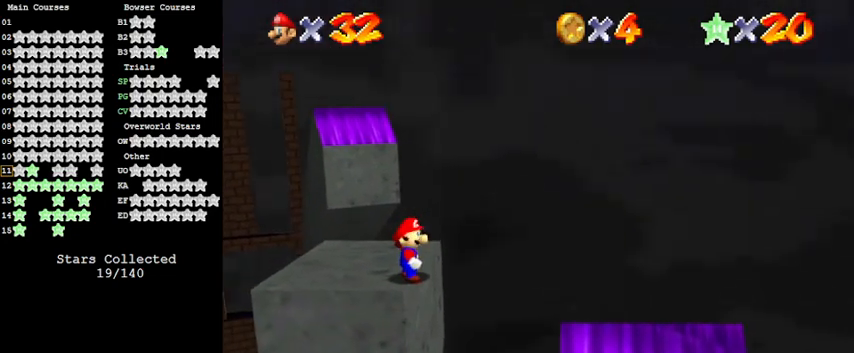
{"keys": [], "events": [[33, "left", "up"]]}